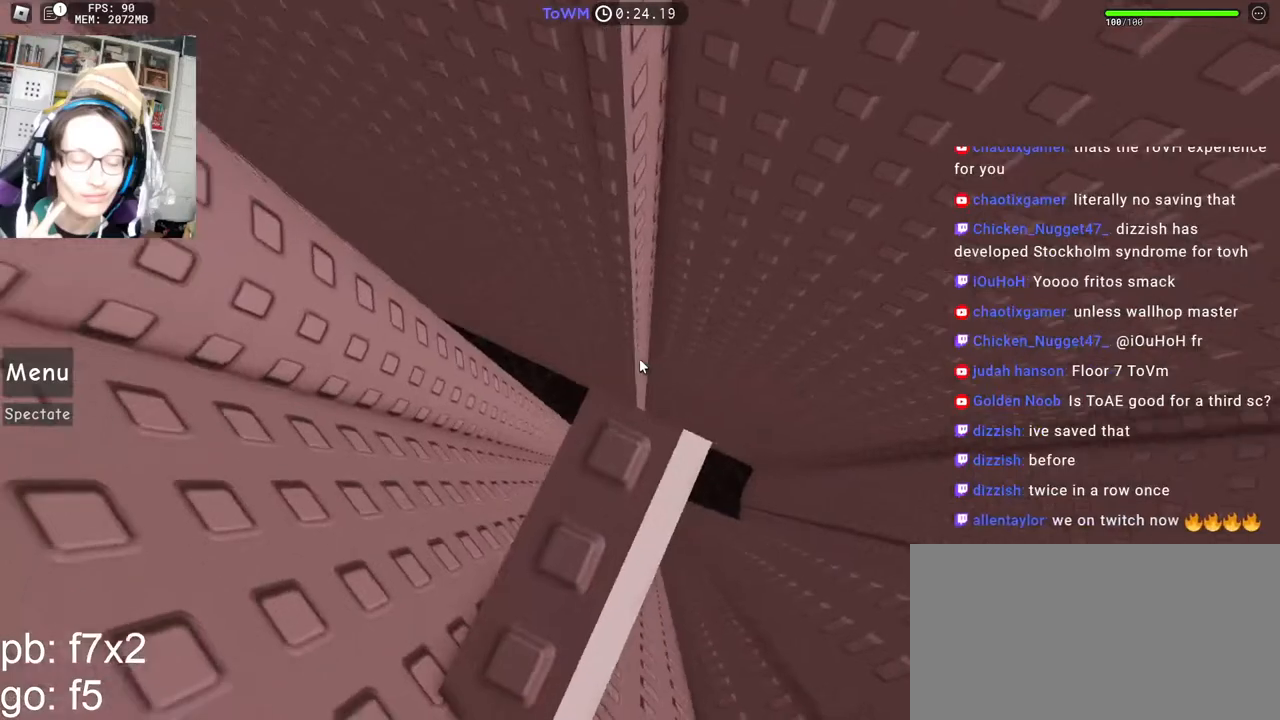
Gameplay with keyboard and mouse; each line is a JSON object with the keys and mouse buttons held at the frame after it. "events" lists presses ("down") and releases ("up") of "a", "ctrl", "d", "e", "q", "s", "shift", "space", "w", "mouse_left", "mouse_wheel", "mouse_right", "mouse_mb4" and "mouse_mb5" between this image and that frame as [ms after this image, input, new state], when the widget could be followed in between. "mouse_left", "mouse_wheel", "mouse_right", "mouse_mb4", "mouse_mb5" = the "left", "wheel", "right", "mb4", "mb5" buttons of the "mouse" list. No other keys are recorded. "wheel" means that the mouse wheel is clicked or scrolled. Mouse movement is not recorded.
{"keys": ["d"], "mouse": ["right"], "events": [[50, "d", "up"], [217, "mouse_wheel", "down"], [267, "mouse_wheel", "up"], [484, "d", "down"]]}
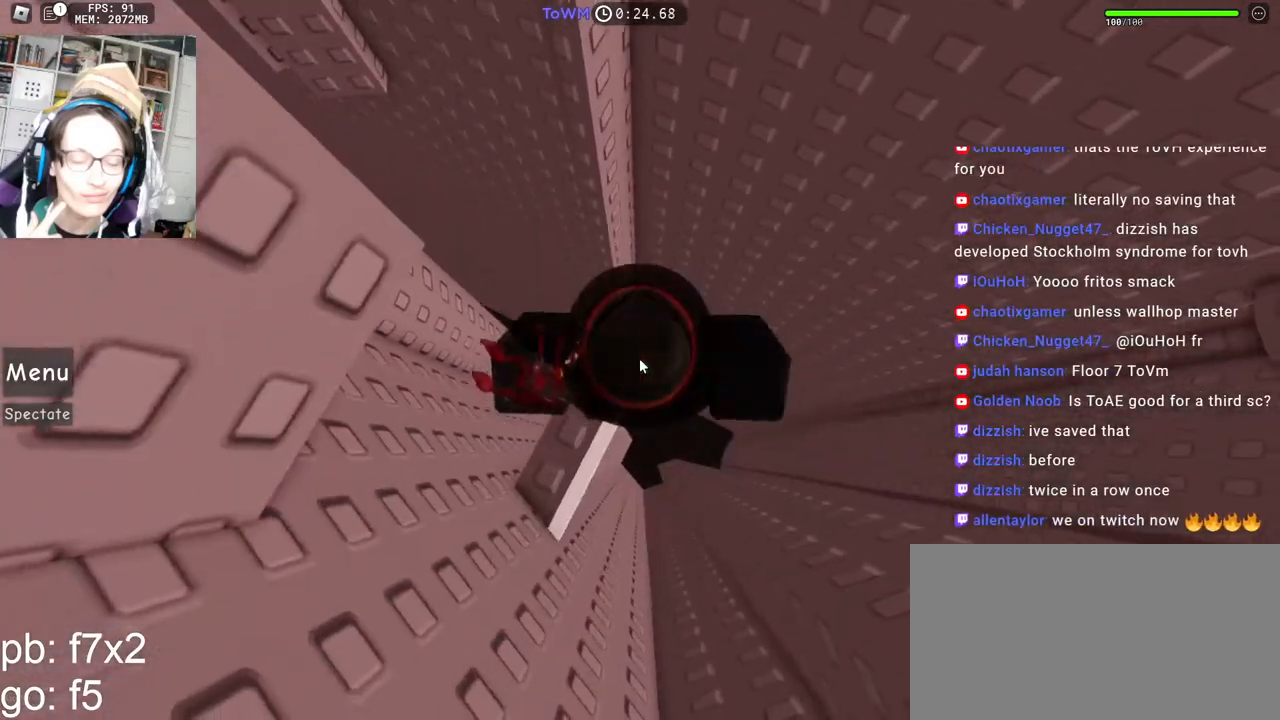
{"keys": ["d"], "mouse": ["wheel", "right"], "events": [[134, "space", "down"], [200, "shift", "down"], [217, "space", "up"], [384, "shift", "up"], [484, "mouse_wheel", "down"]]}
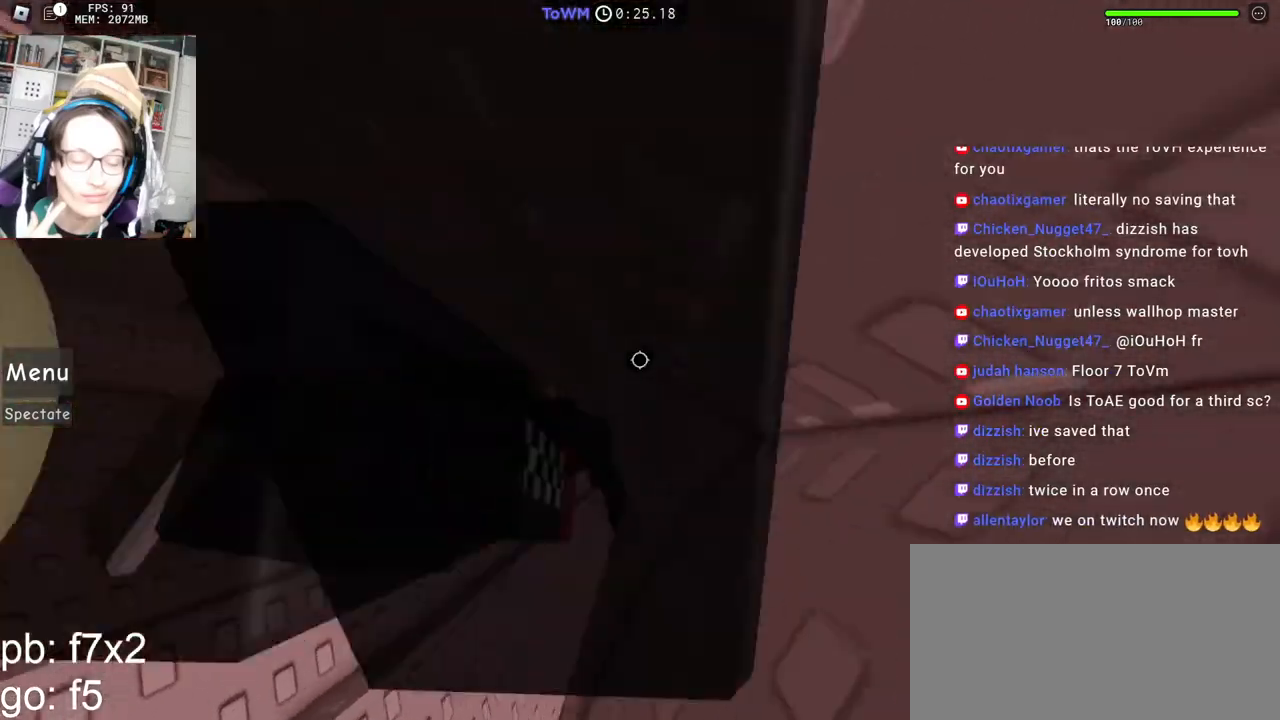
{"keys": [], "mouse": ["right"], "events": [[34, "shift", "down"], [150, "mouse_wheel", "up"], [167, "shift", "up"], [184, "w", "down"], [200, "mouse_right", "up"], [400, "d", "up"], [400, "mouse_right", "down"], [434, "w", "up"]]}
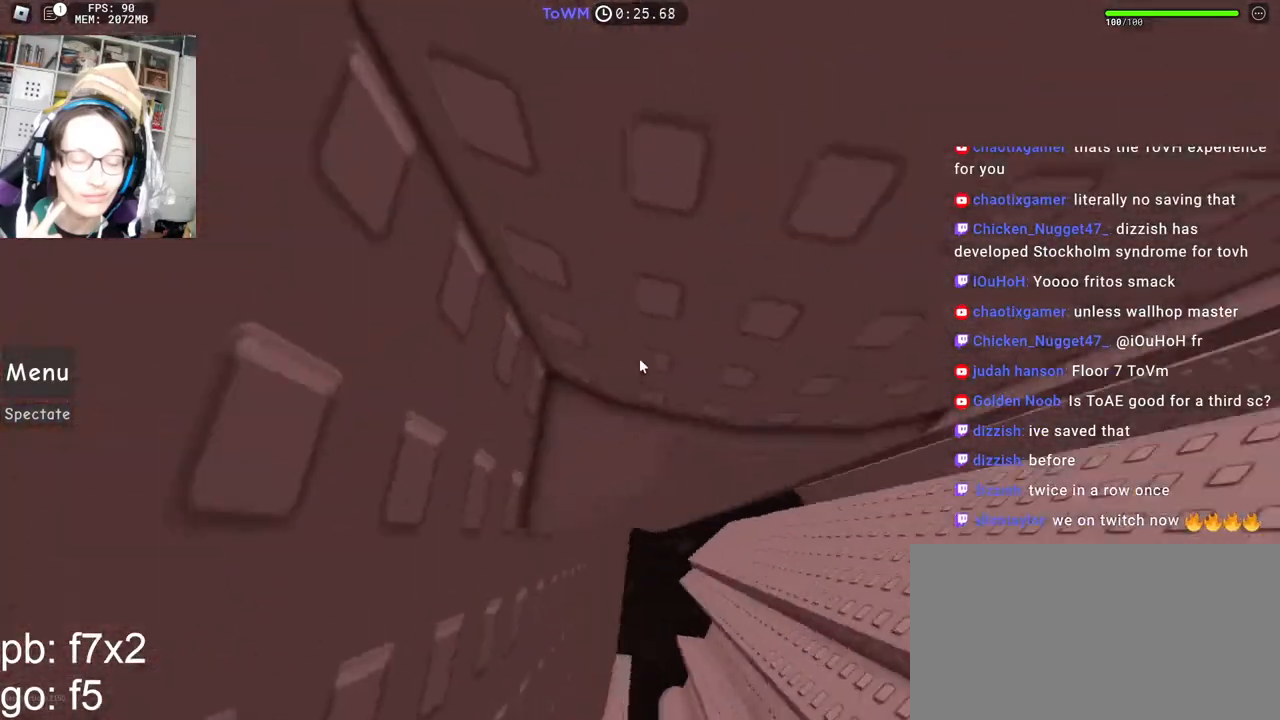
{"keys": ["w"], "mouse": ["right"], "events": [[134, "w", "down"]]}
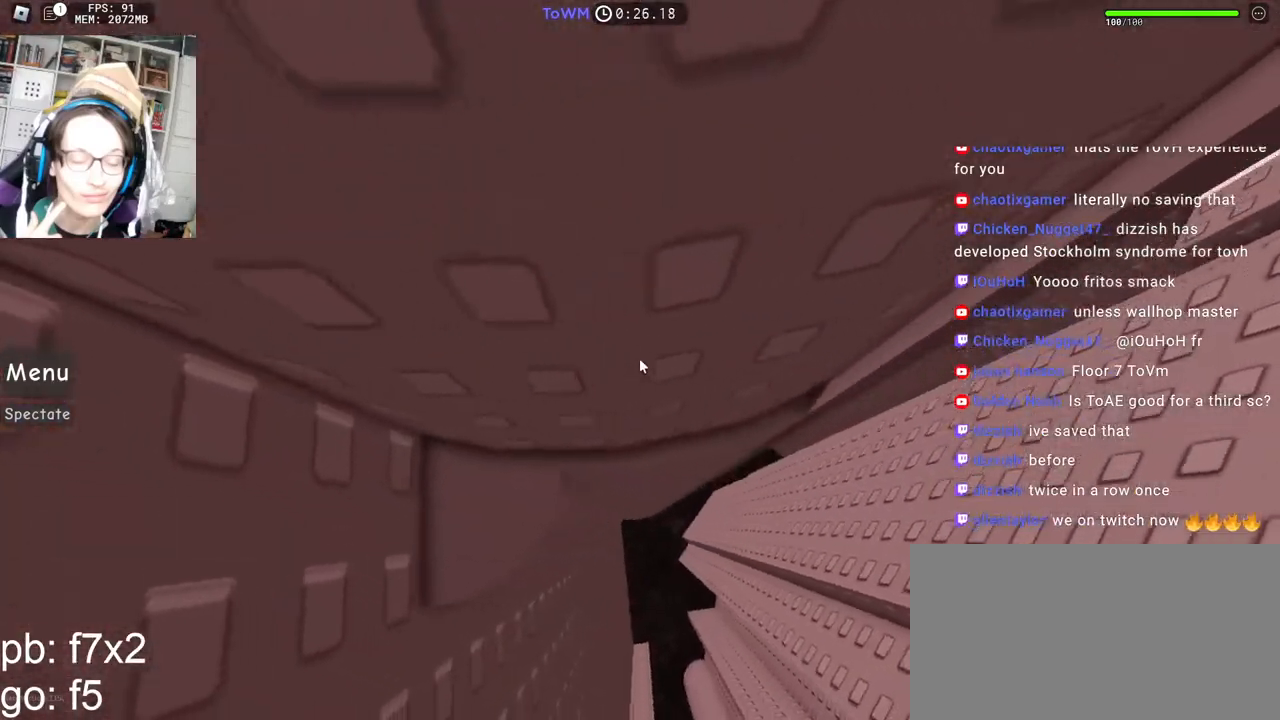
{"keys": ["d", "w"], "mouse": ["right"], "events": [[384, "d", "down"]]}
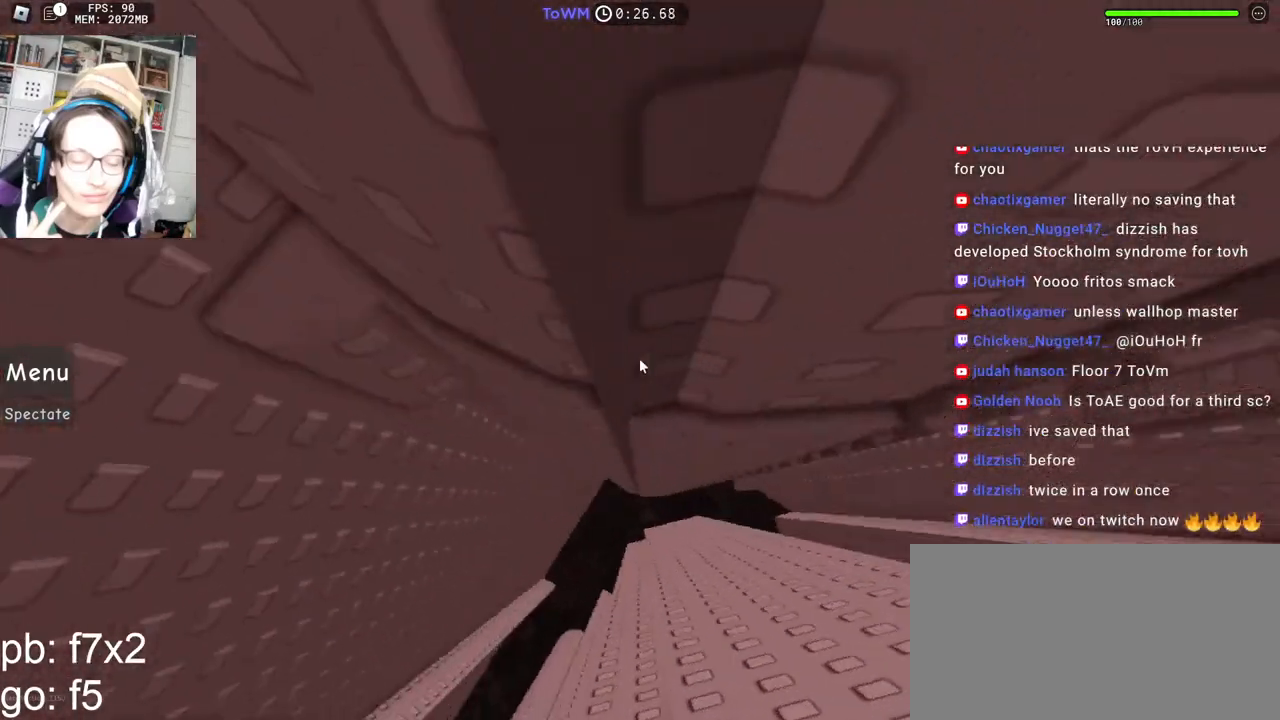
{"keys": ["d", "w"], "mouse": ["right"], "events": [[100, "d", "up"], [450, "d", "down"]]}
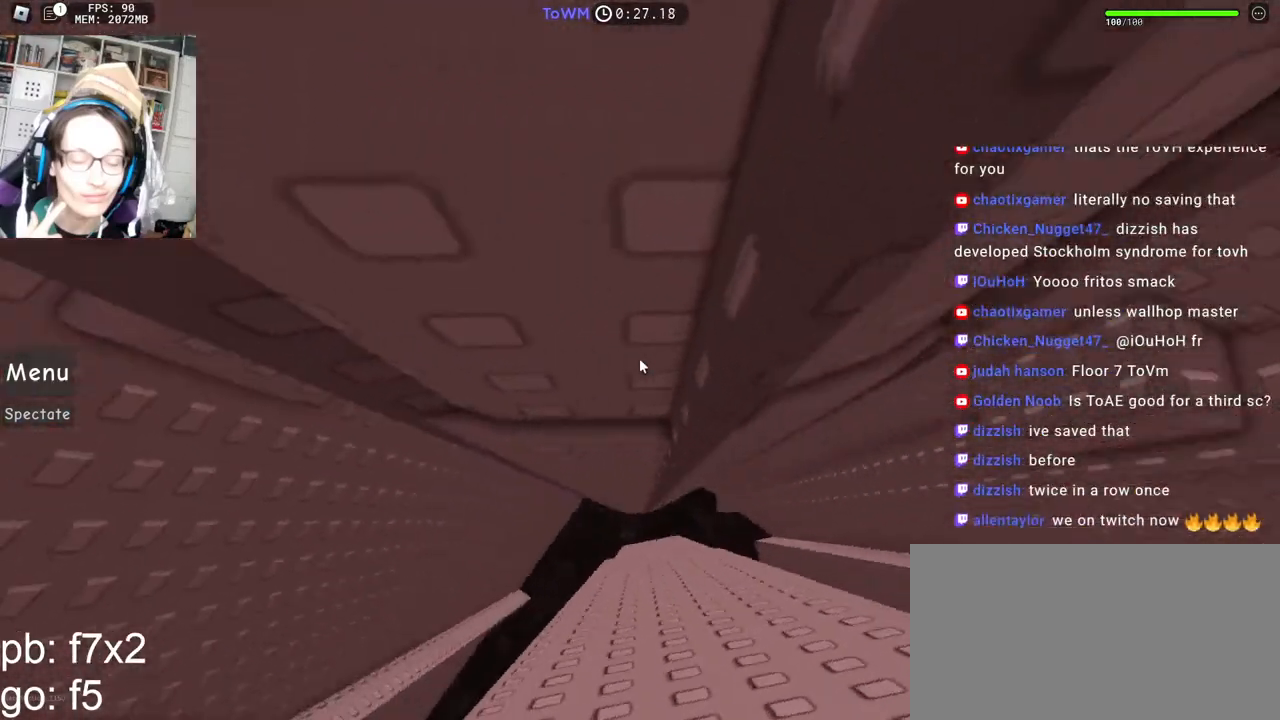
{"keys": ["w"], "mouse": ["right"], "events": [[200, "d", "up"]]}
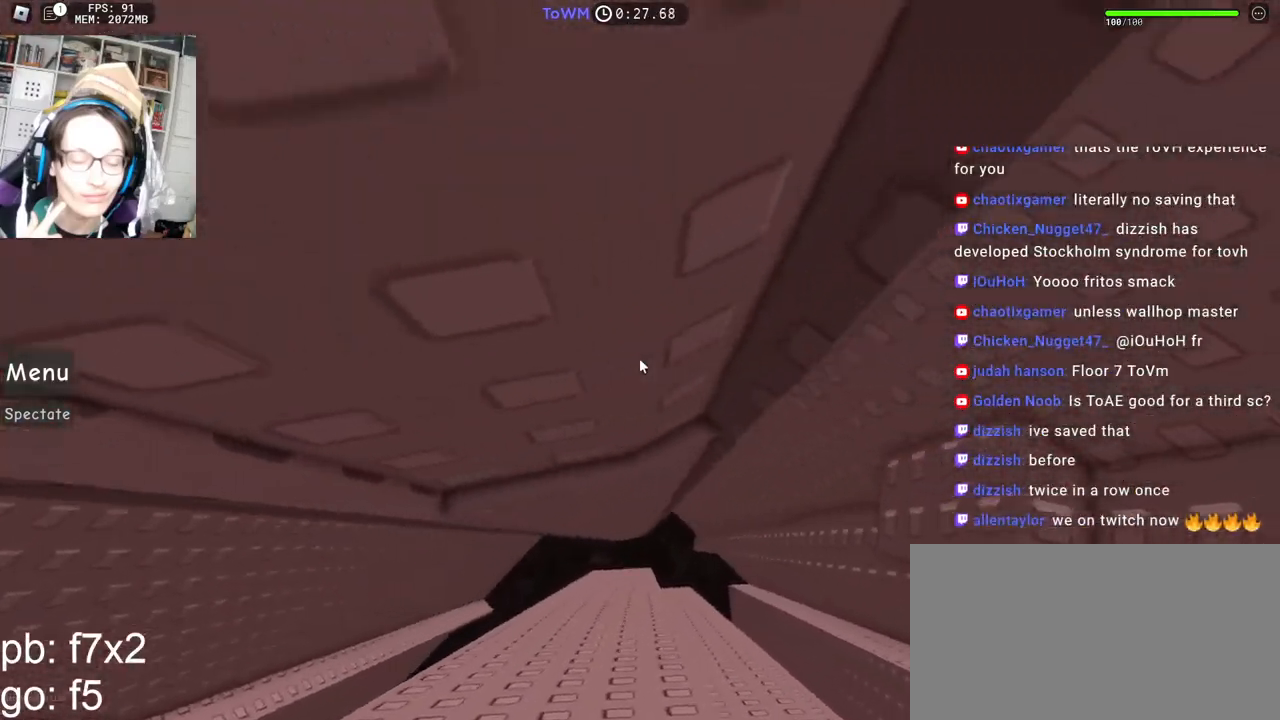
{"keys": ["d", "w"], "mouse": ["right"], "events": [[100, "d", "down"]]}
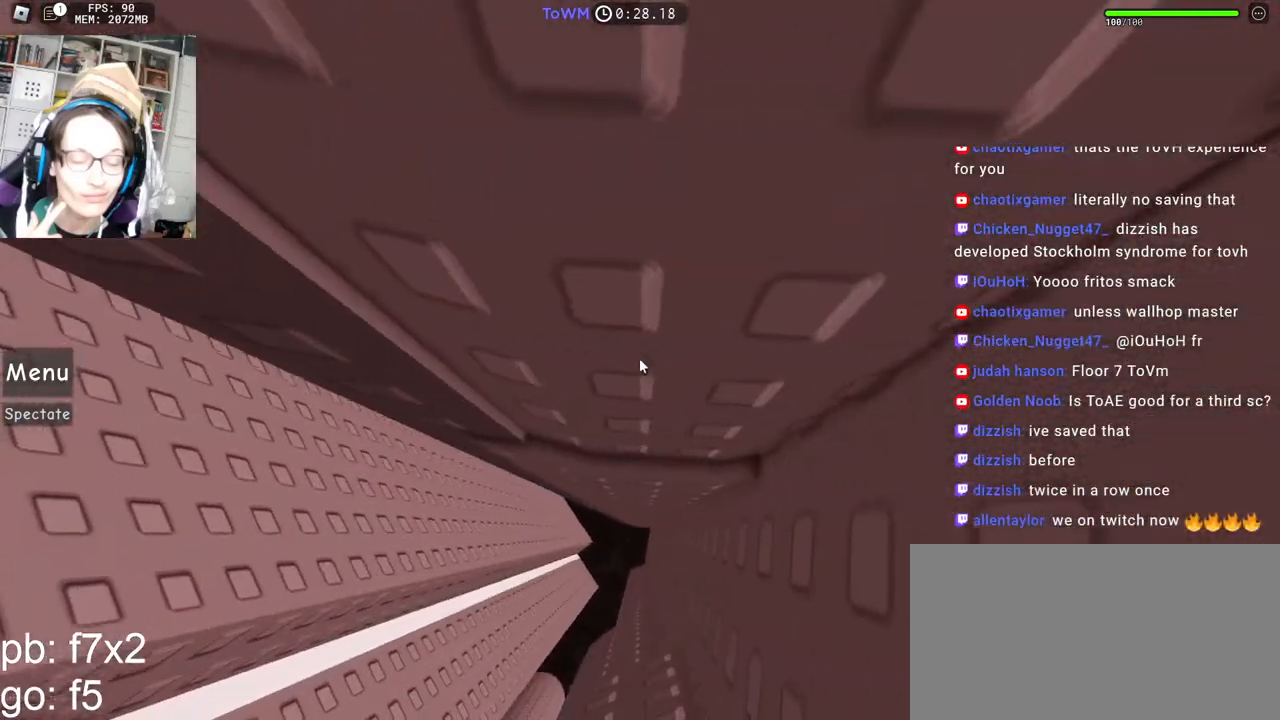
{"keys": [], "mouse": ["right"], "events": [[184, "d", "up"], [184, "w", "up"], [250, "mouse_wheel", "down"], [350, "mouse_wheel", "up"]]}
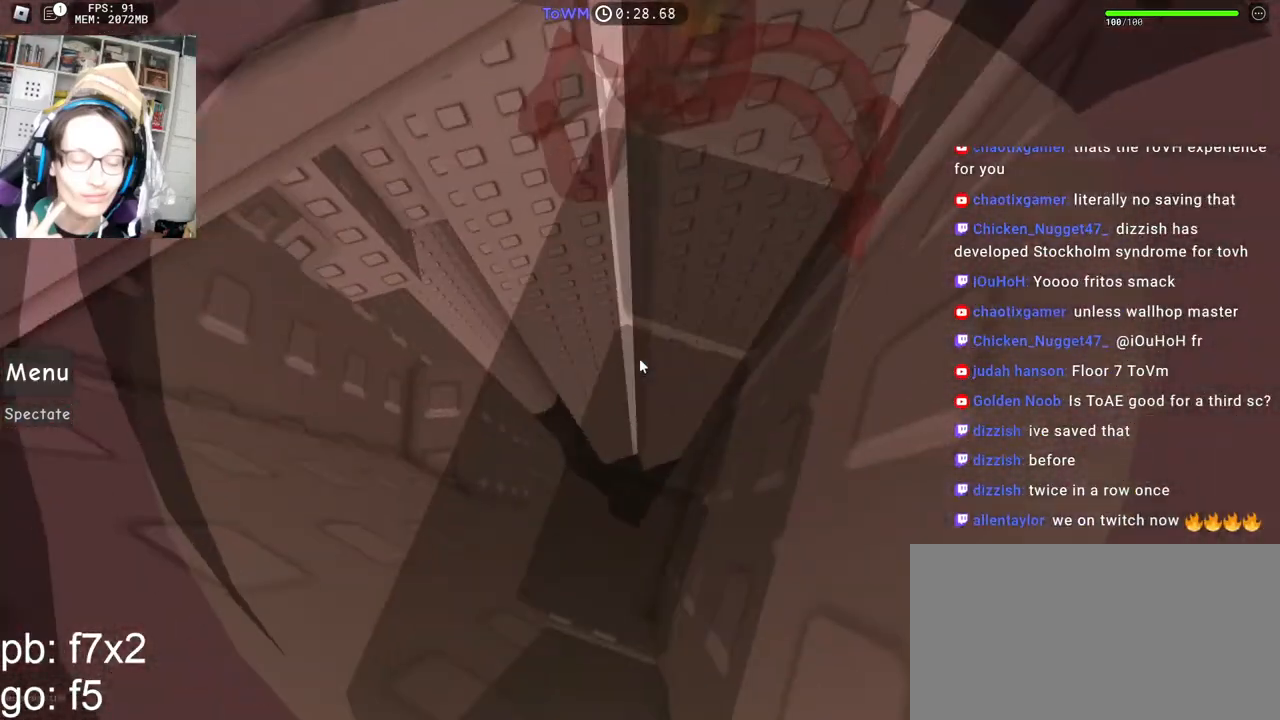
{"keys": ["a"], "mouse": ["right"], "events": [[317, "a", "down"]]}
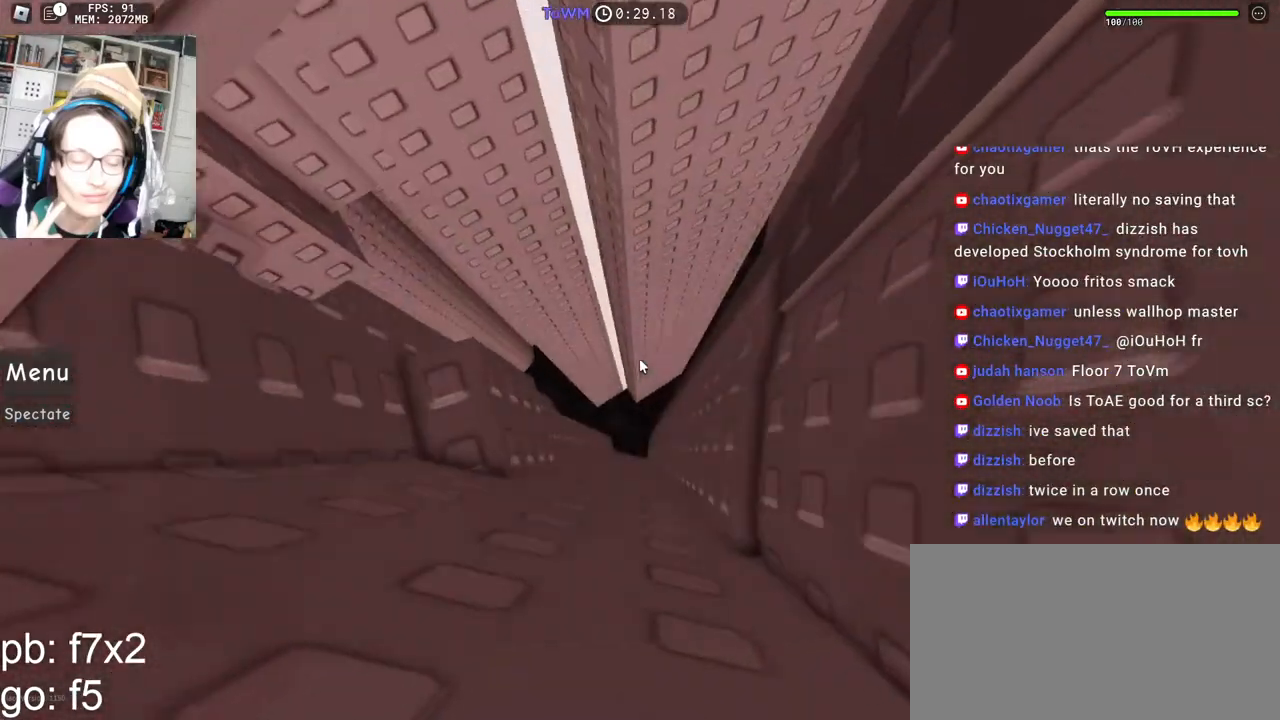
{"keys": [], "mouse": ["right"], "events": [[334, "w", "down"], [400, "w", "up"], [417, "a", "up"]]}
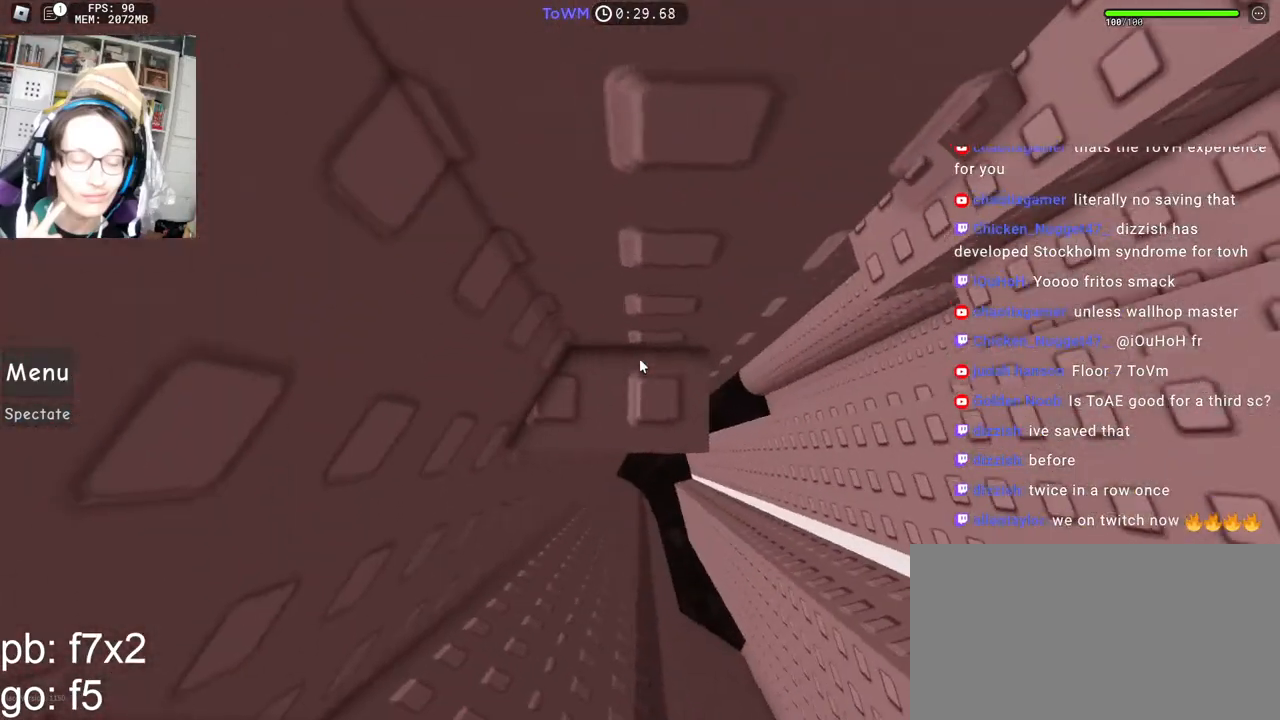
{"keys": ["d"], "mouse": ["right"], "events": [[84, "d", "down"], [84, "w", "down"], [100, "a", "down"], [117, "a", "up"], [167, "d", "up"], [167, "w", "up"], [334, "d", "down"]]}
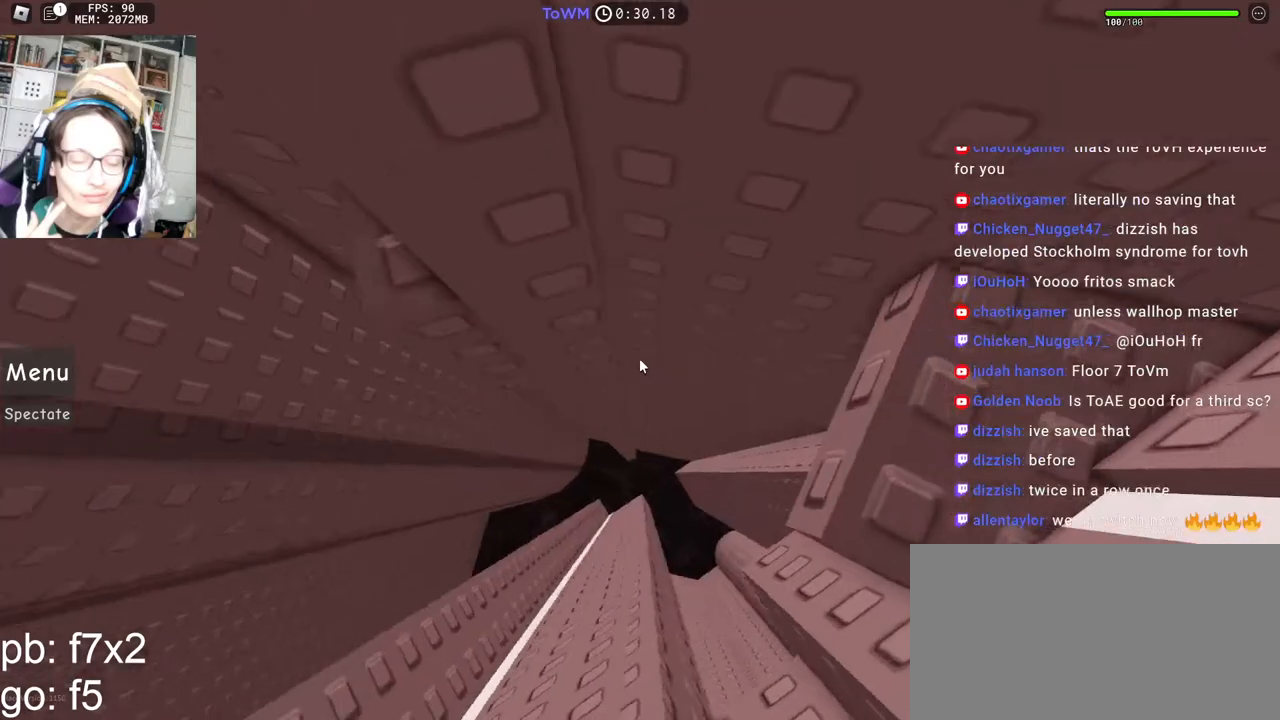
{"keys": ["w"], "mouse": ["right"], "events": [[234, "d", "up"], [434, "w", "down"]]}
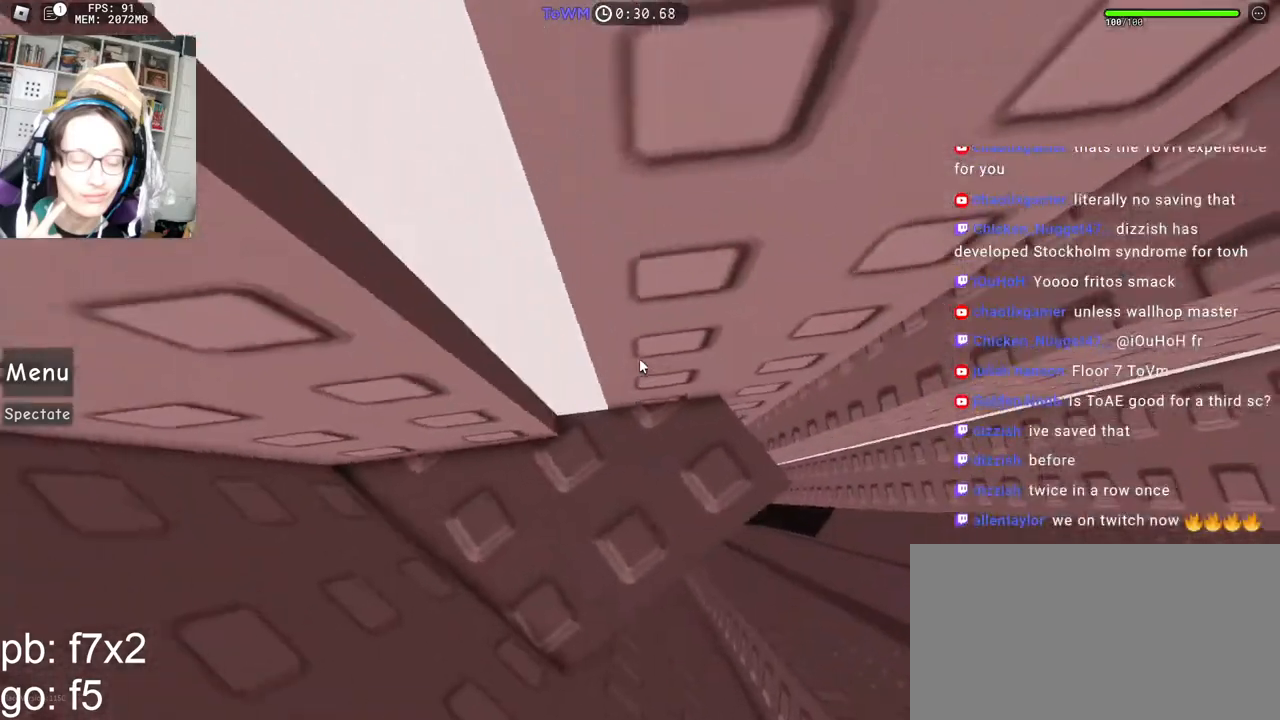
{"keys": ["w"], "mouse": ["right"], "events": [[34, "w", "up"], [100, "w", "down"], [217, "w", "up"], [284, "w", "down"], [384, "w", "up"], [467, "w", "down"]]}
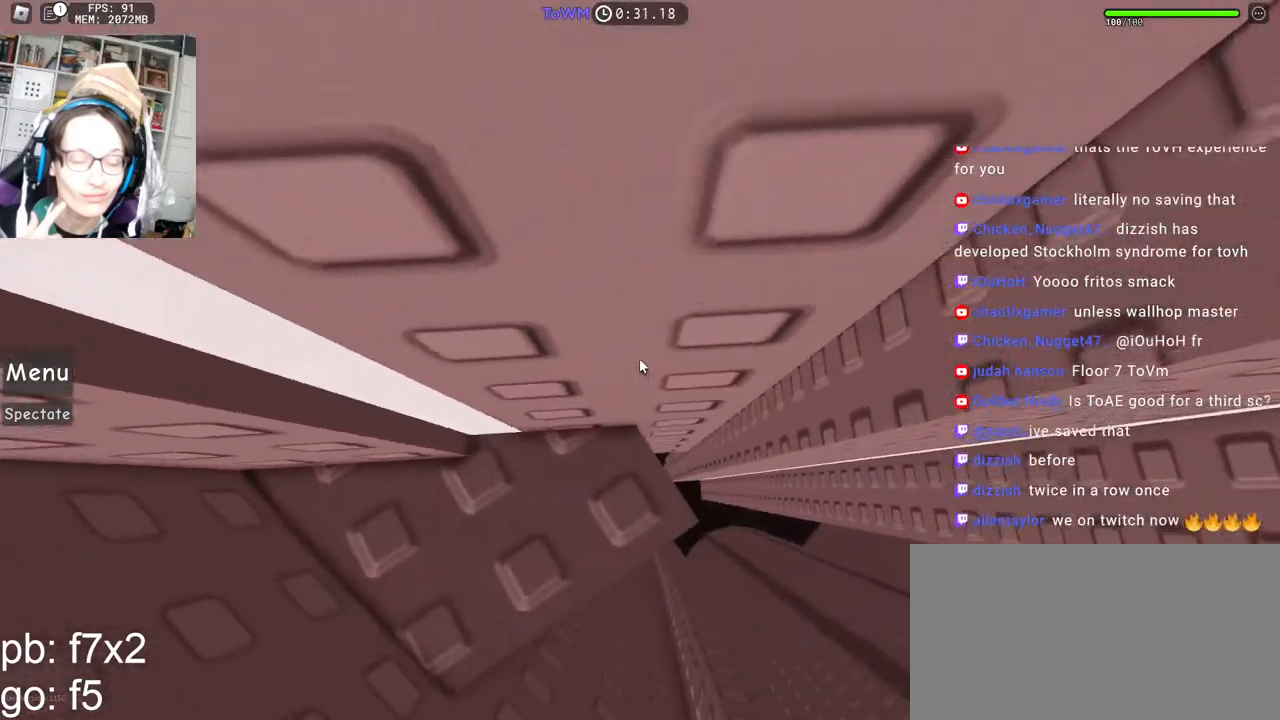
{"keys": ["d", "space"], "mouse": ["right"], "events": [[17, "w", "up"], [117, "w", "down"], [134, "d", "down"], [184, "d", "up"], [184, "w", "up"], [334, "d", "down"], [334, "w", "down"], [467, "space", "down"], [467, "w", "up"]]}
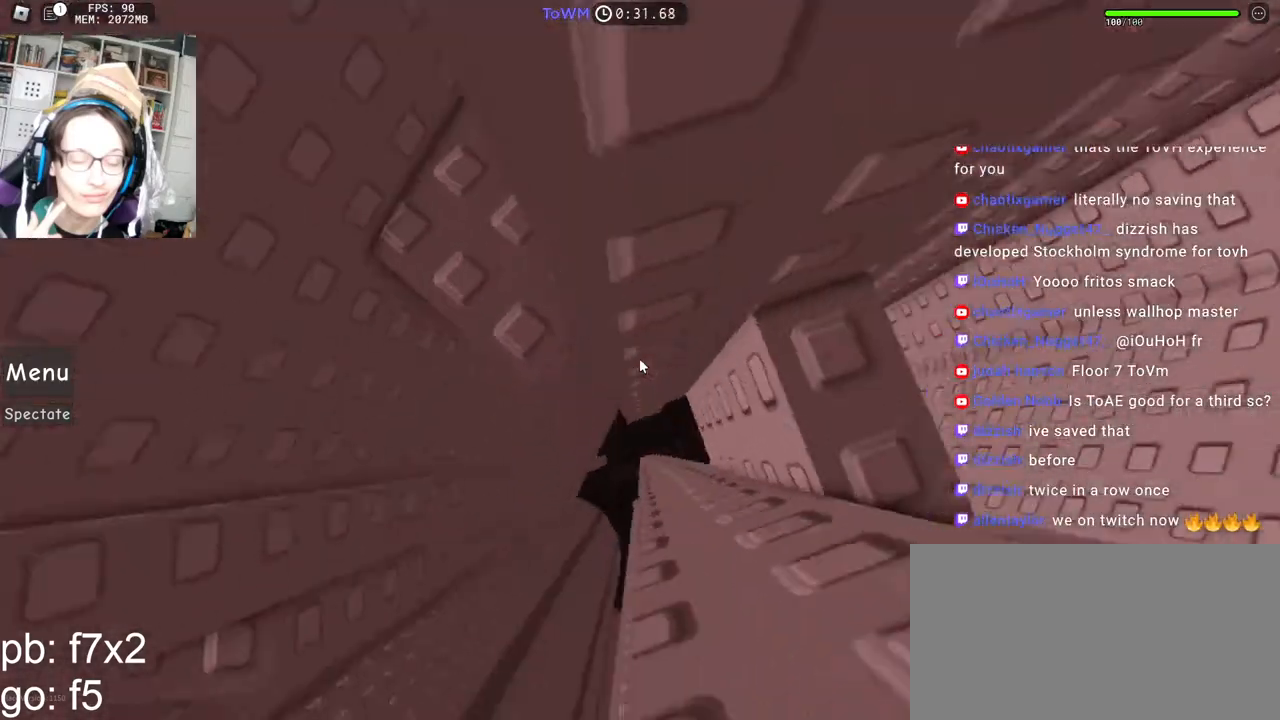
{"keys": [], "mouse": ["right"], "events": [[17, "space", "up"], [167, "d", "up"], [217, "shift", "down"], [317, "shift", "up"], [400, "d", "down"], [400, "w", "down"], [450, "w", "up"], [467, "d", "up"]]}
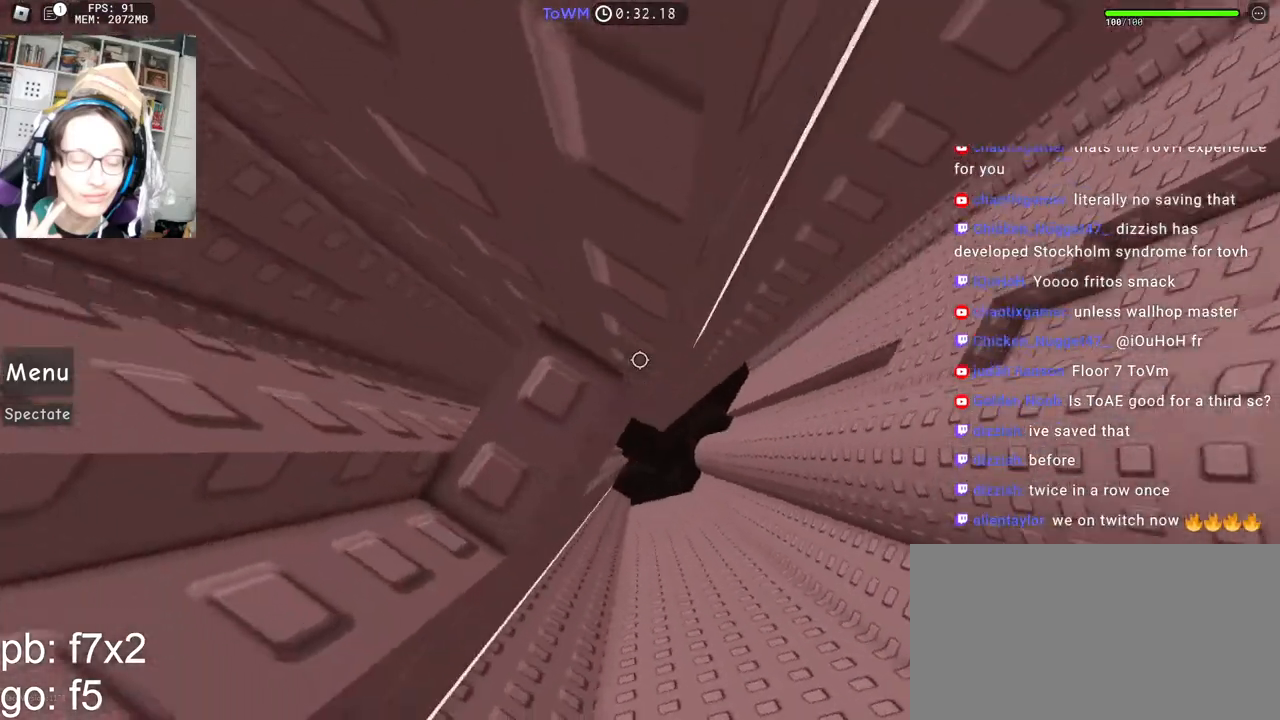
{"keys": ["d", "shift"], "mouse": ["right"], "events": [[267, "d", "down"], [384, "mouse_wheel", "down"], [400, "space", "down"], [467, "mouse_wheel", "up"], [484, "shift", "down"], [484, "space", "up"]]}
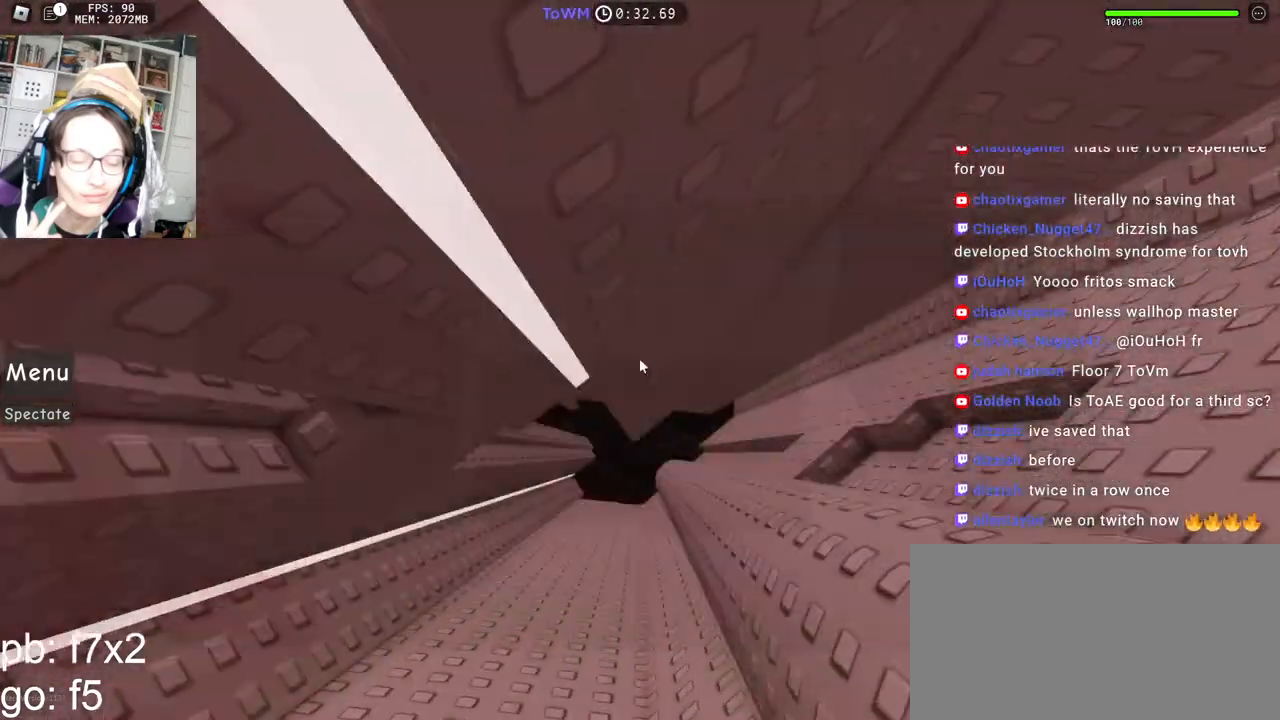
{"keys": ["w"], "mouse": ["right"], "events": [[184, "shift", "up"], [367, "w", "down"], [500, "d", "up"]]}
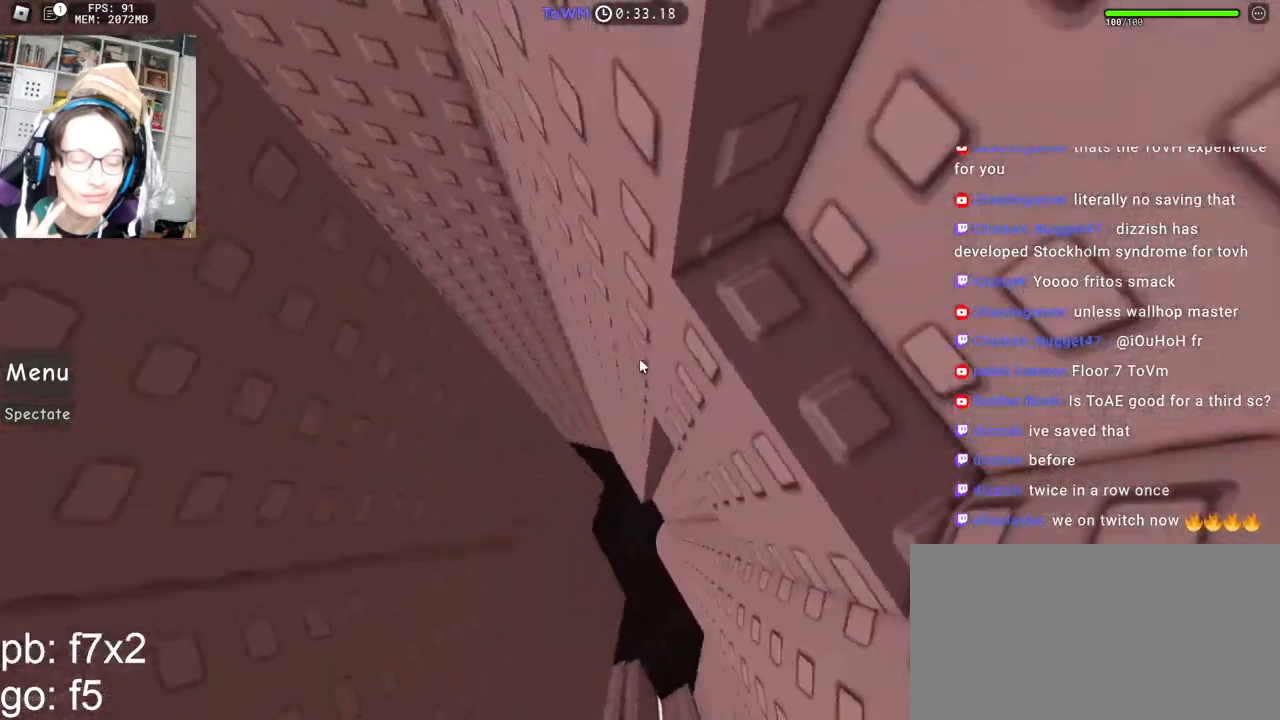
{"keys": [], "mouse": ["right"], "events": [[17, "space", "down"], [100, "space", "up"], [467, "w", "up"]]}
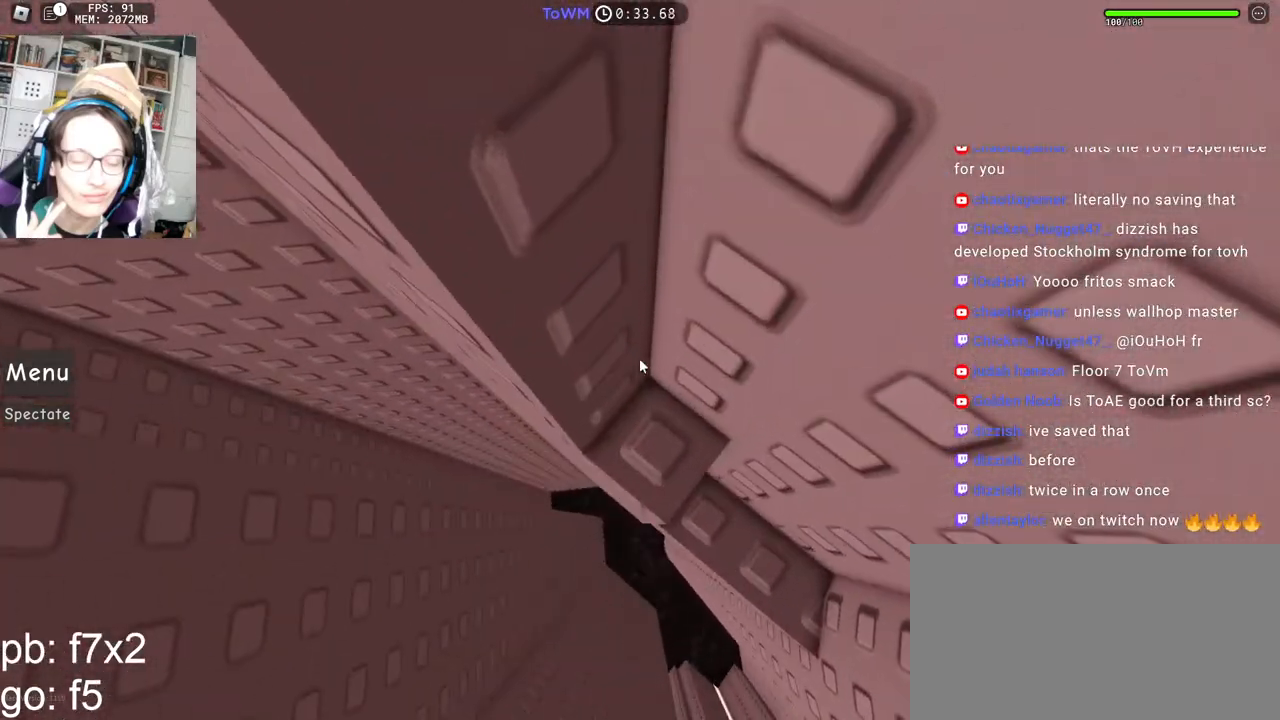
{"keys": ["shift"], "mouse": ["right"], "events": [[50, "mouse_wheel", "down"], [100, "mouse_wheel", "up"], [500, "shift", "down"]]}
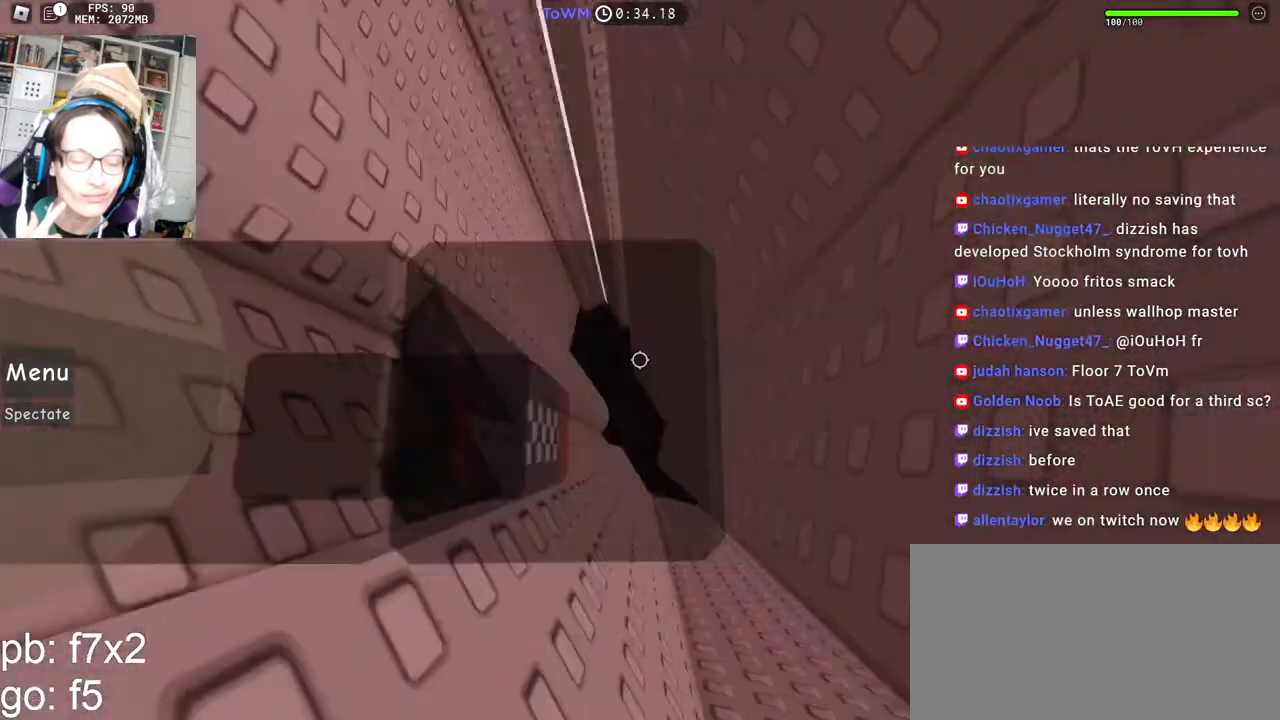
{"keys": ["s"], "mouse": ["right"], "events": [[117, "shift", "up"], [150, "s", "down"], [234, "s", "up"], [334, "s", "down"]]}
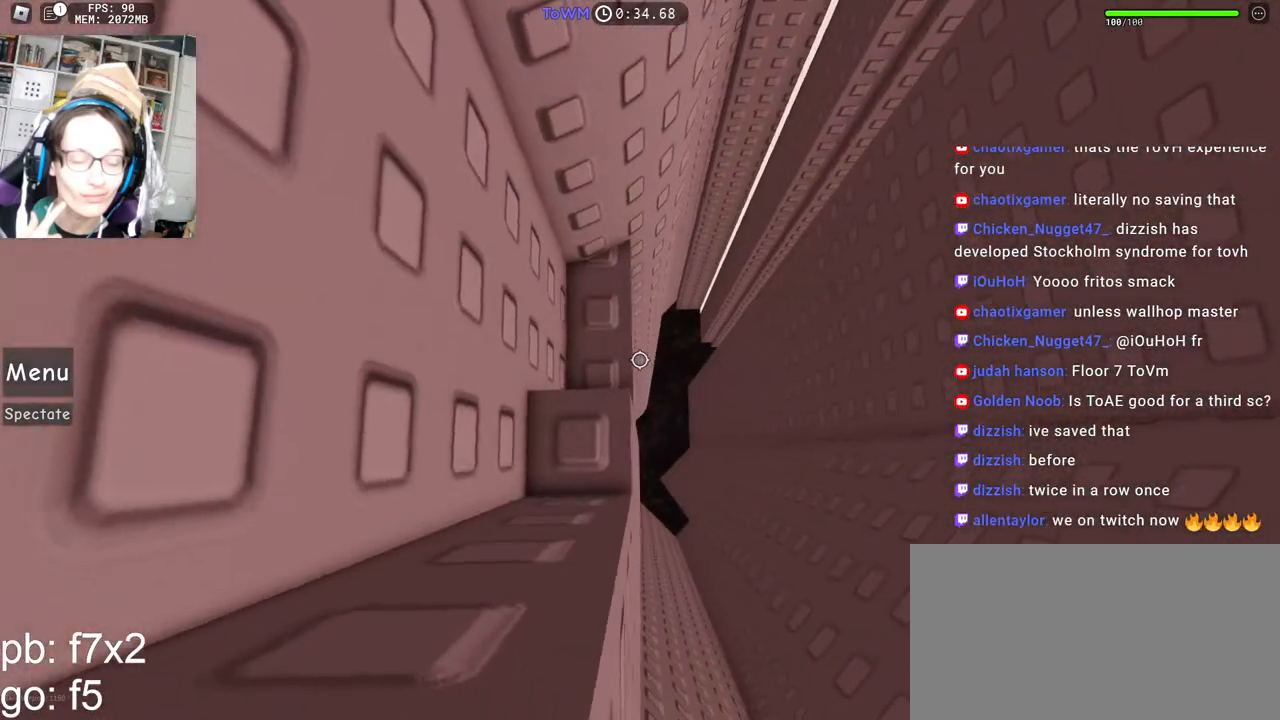
{"keys": [], "mouse": ["right"], "events": [[317, "s", "up"], [434, "s", "down"], [484, "s", "up"]]}
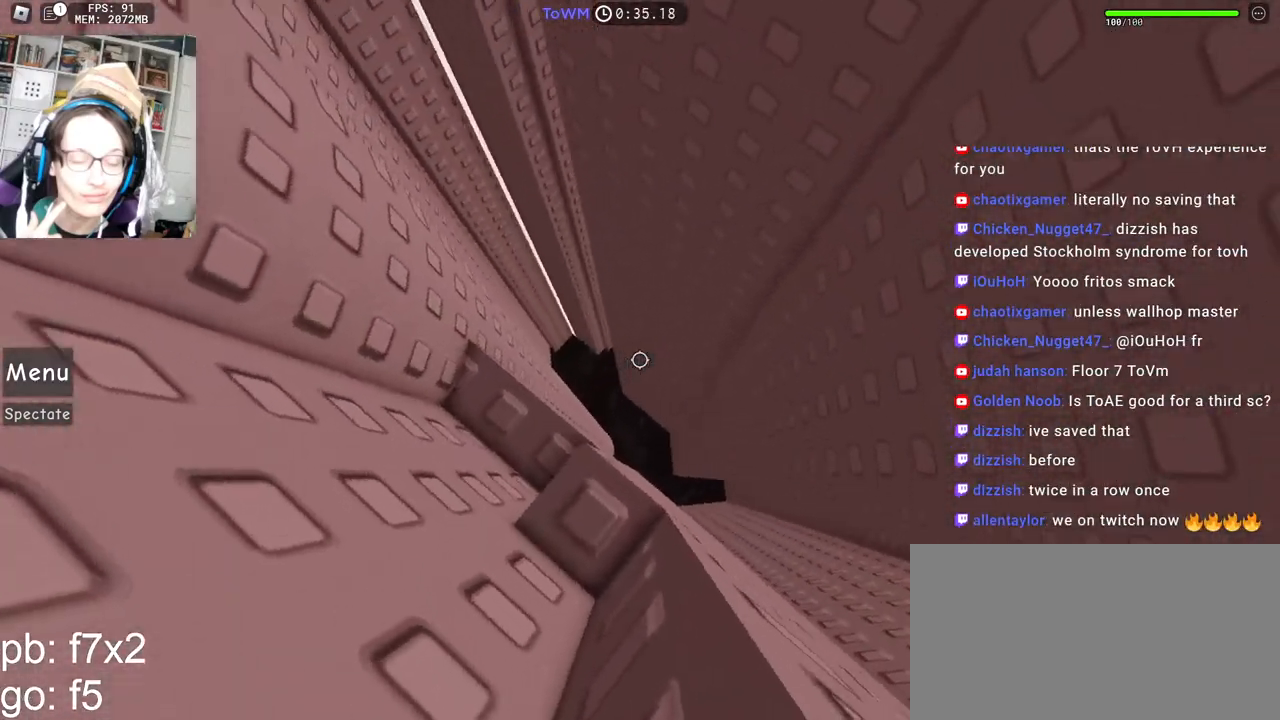
{"keys": [], "mouse": ["wheel", "right"], "events": [[100, "mouse_wheel", "down"], [184, "mouse_wheel", "up"], [434, "mouse_wheel", "down"]]}
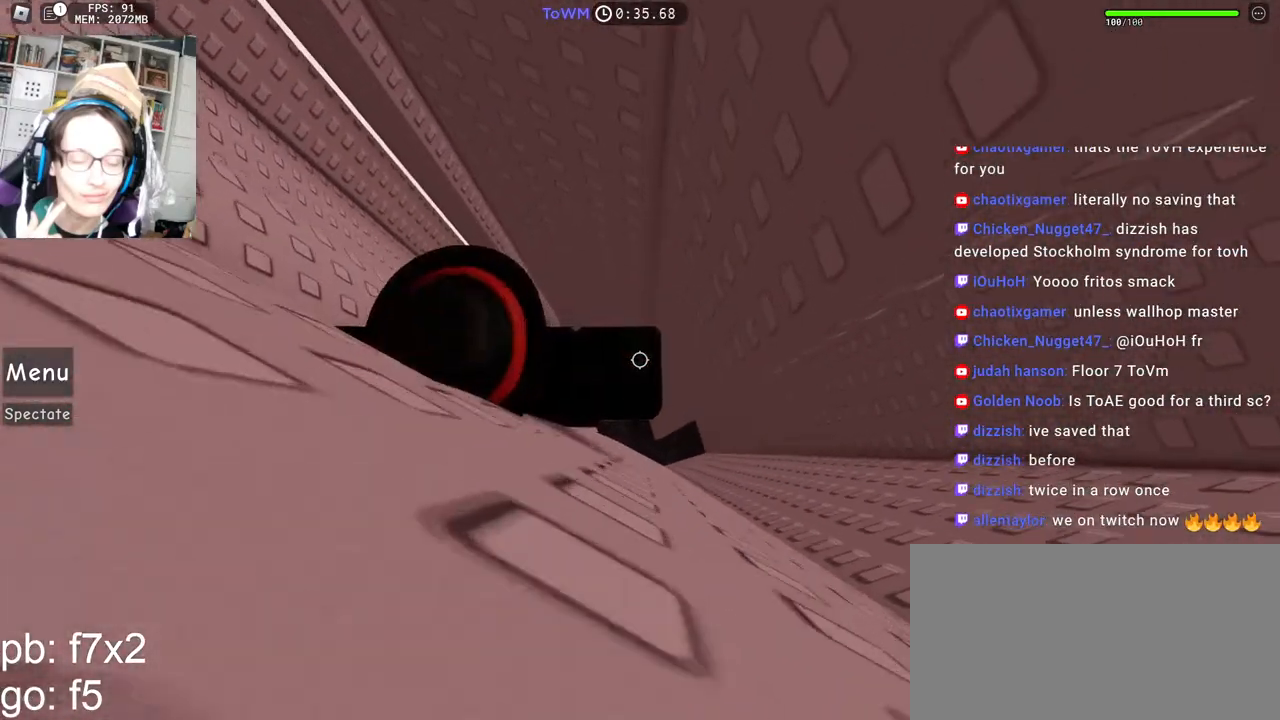
{"keys": ["d"], "mouse": ["right"], "events": [[17, "d", "down"], [17, "mouse_wheel", "up"], [150, "space", "down"], [217, "space", "up"]]}
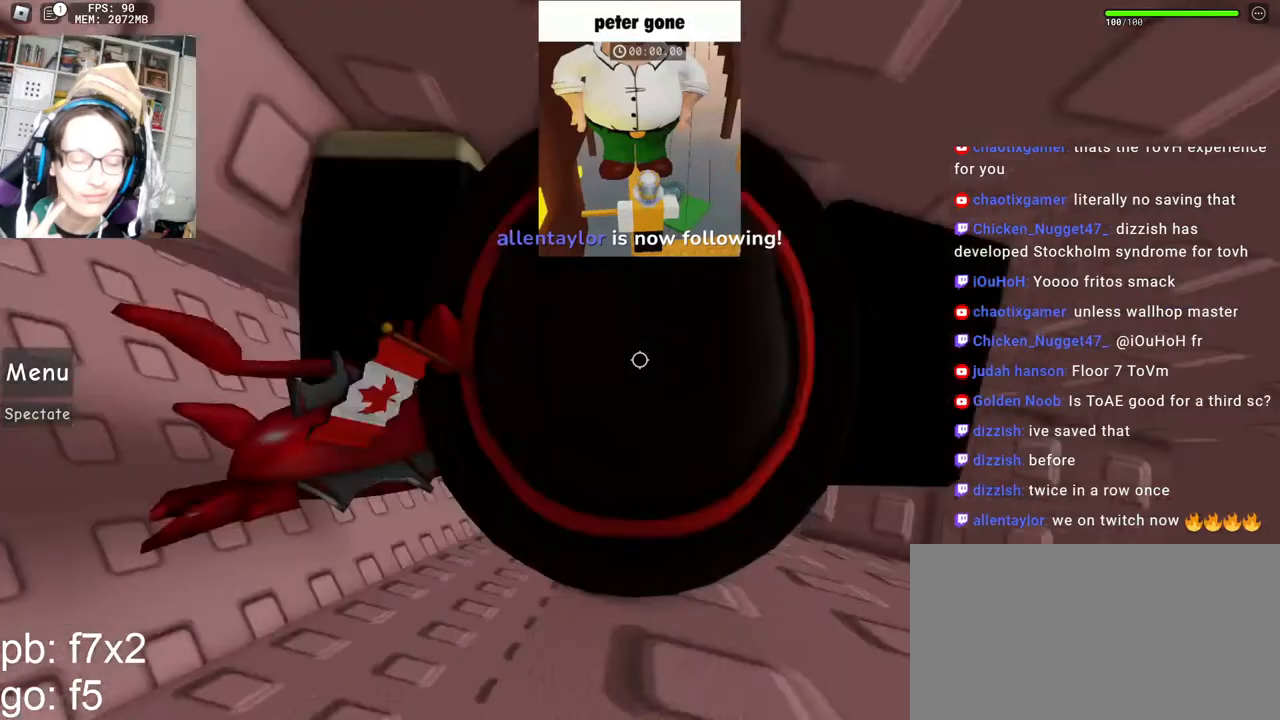
{"keys": ["s"], "mouse": ["right"], "events": [[50, "shift", "down"], [84, "mouse_right", "up"], [200, "shift", "up"], [284, "mouse_right", "down"], [334, "d", "up"], [334, "s", "down"]]}
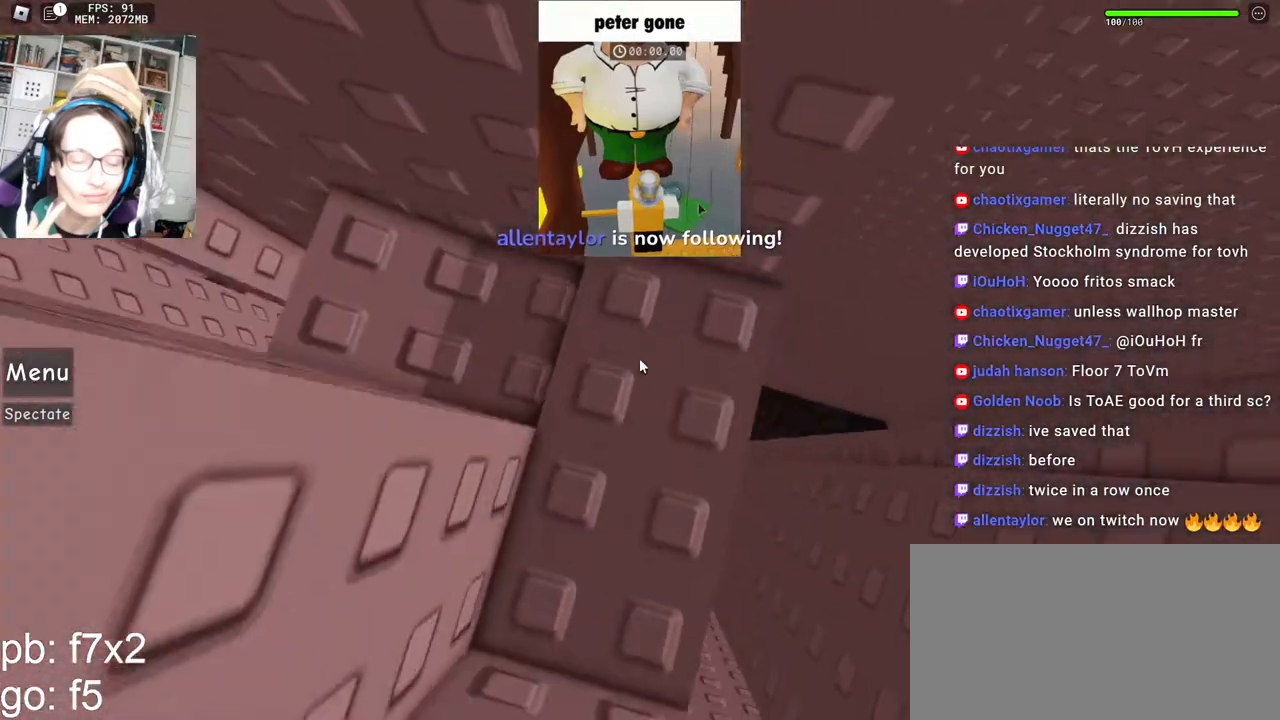
{"keys": [], "mouse": ["right"], "events": [[200, "s", "up"]]}
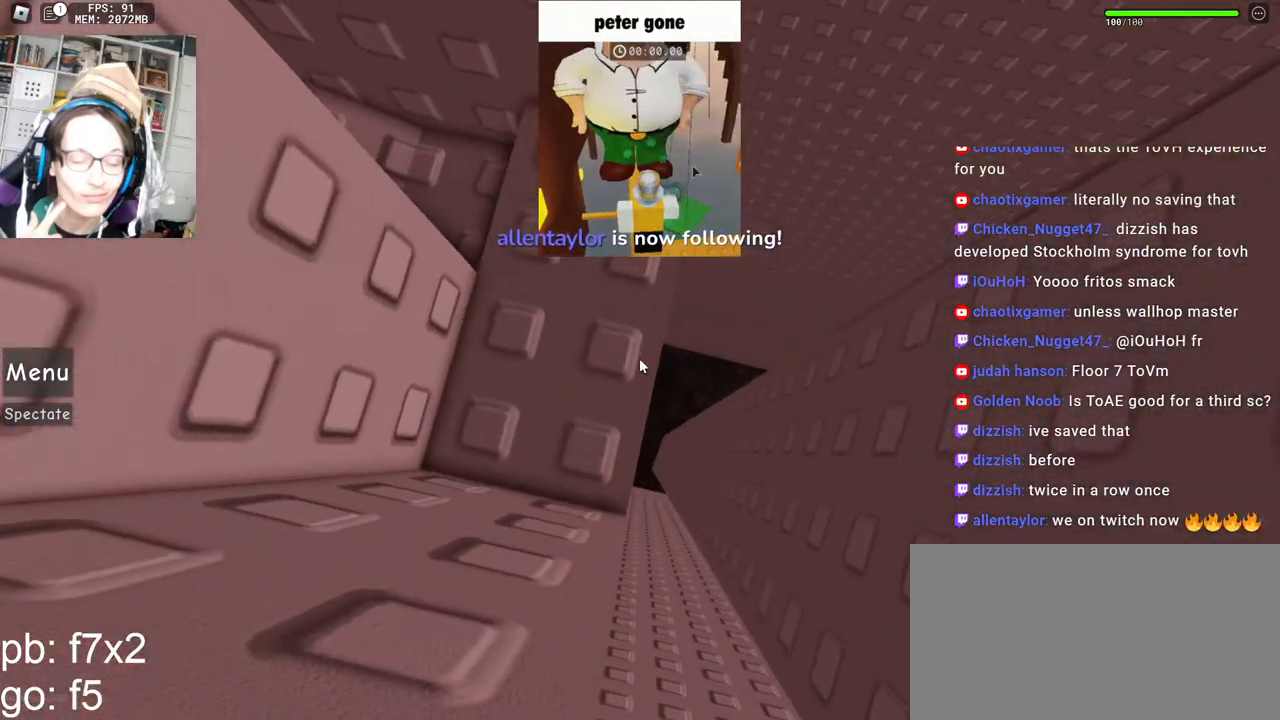
{"keys": [], "mouse": [], "events": [[267, "mouse_right", "up"]]}
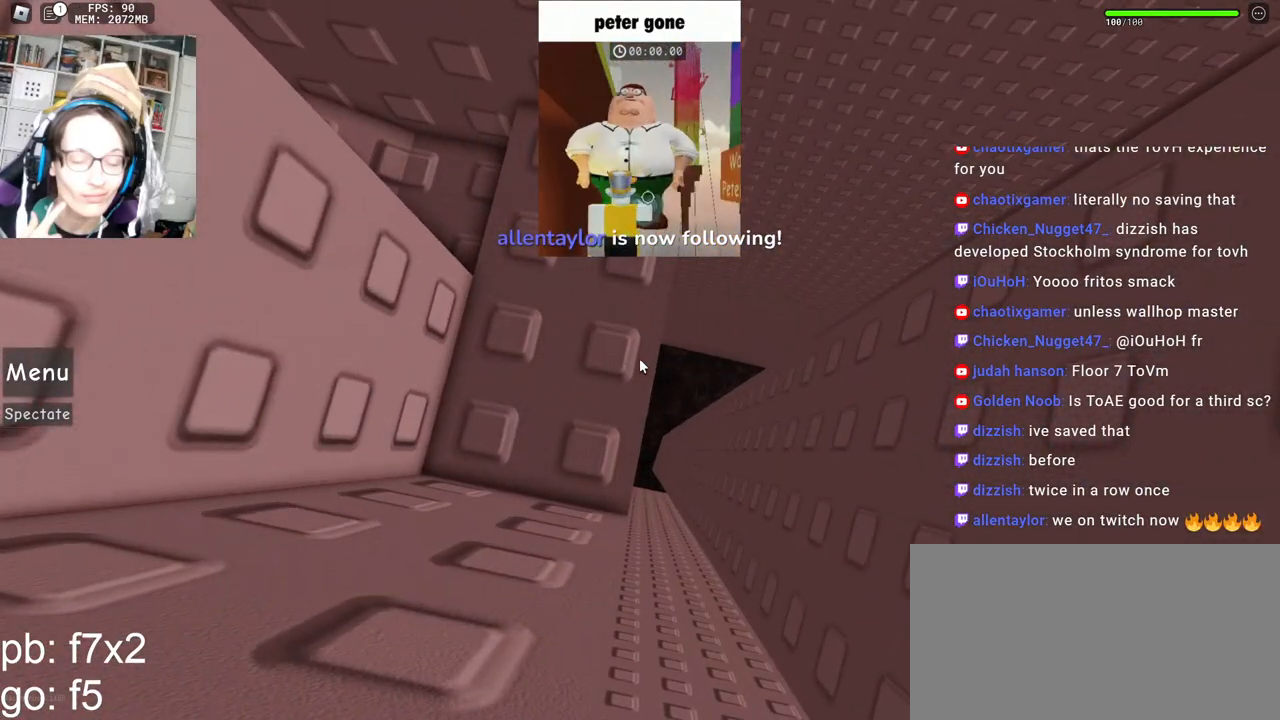
{"keys": [], "mouse": [], "events": []}
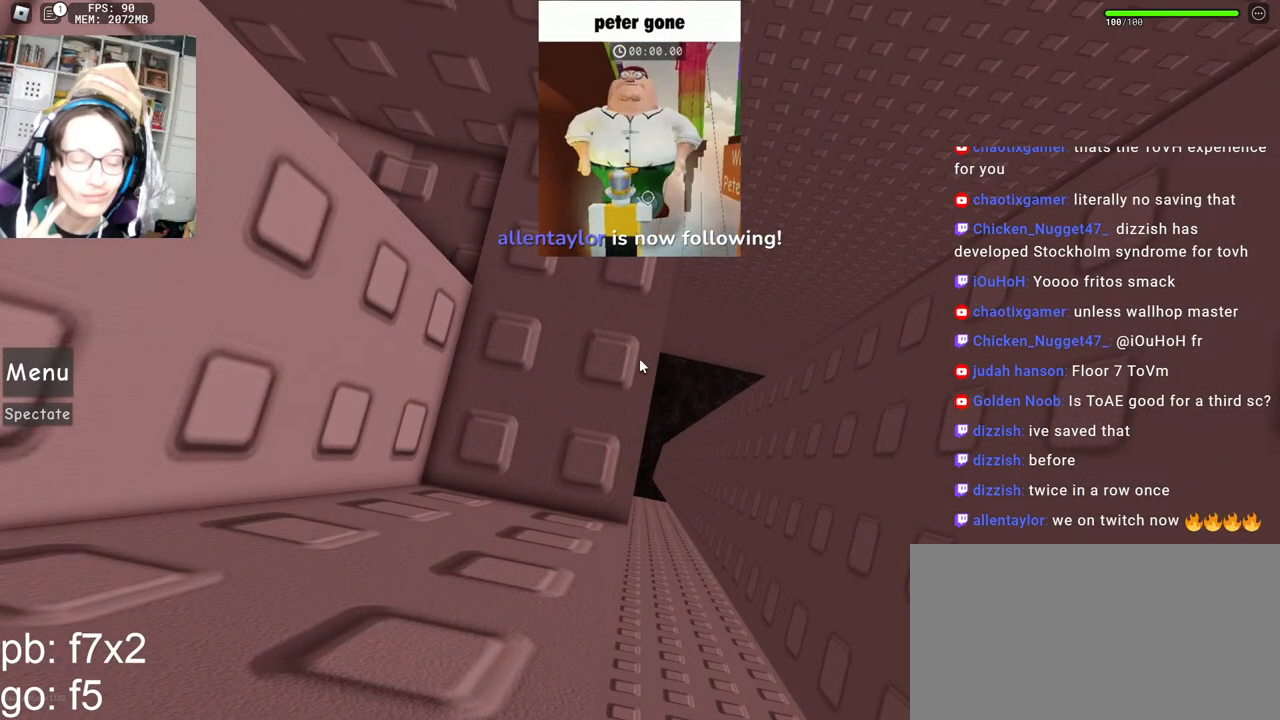
{"keys": [], "mouse": [], "events": []}